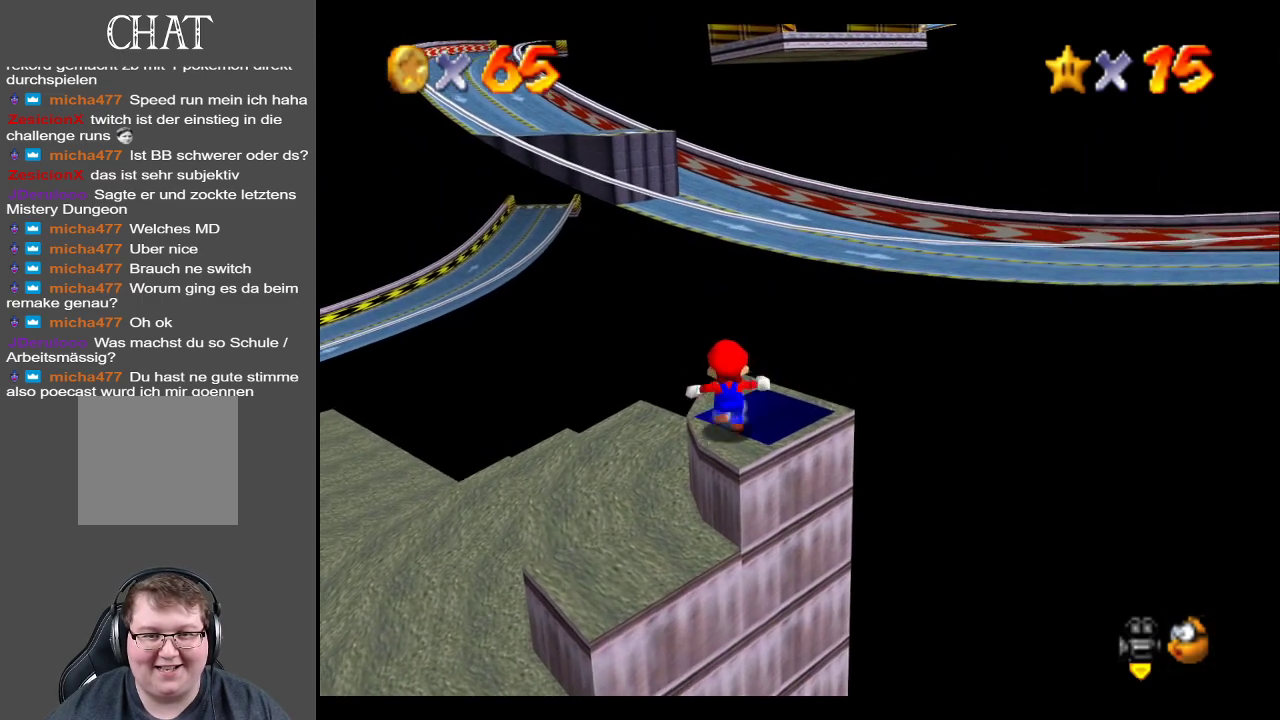
Gameplay with a controller (Xbox layout); each line is a JSON object with the inputs held at the frame after it. "events" lists button and stick changes between this image and that frame as [ms after this image, input, new state], when the widget could be followed in between. Not read: L3 R3.
{"buttons": ["A", "L2"], "left_stick": "up-right", "right_stick": "center", "events": [[317, "left_stick", "up-right"], [350, "L2", "down"], [400, "A", "down"]]}
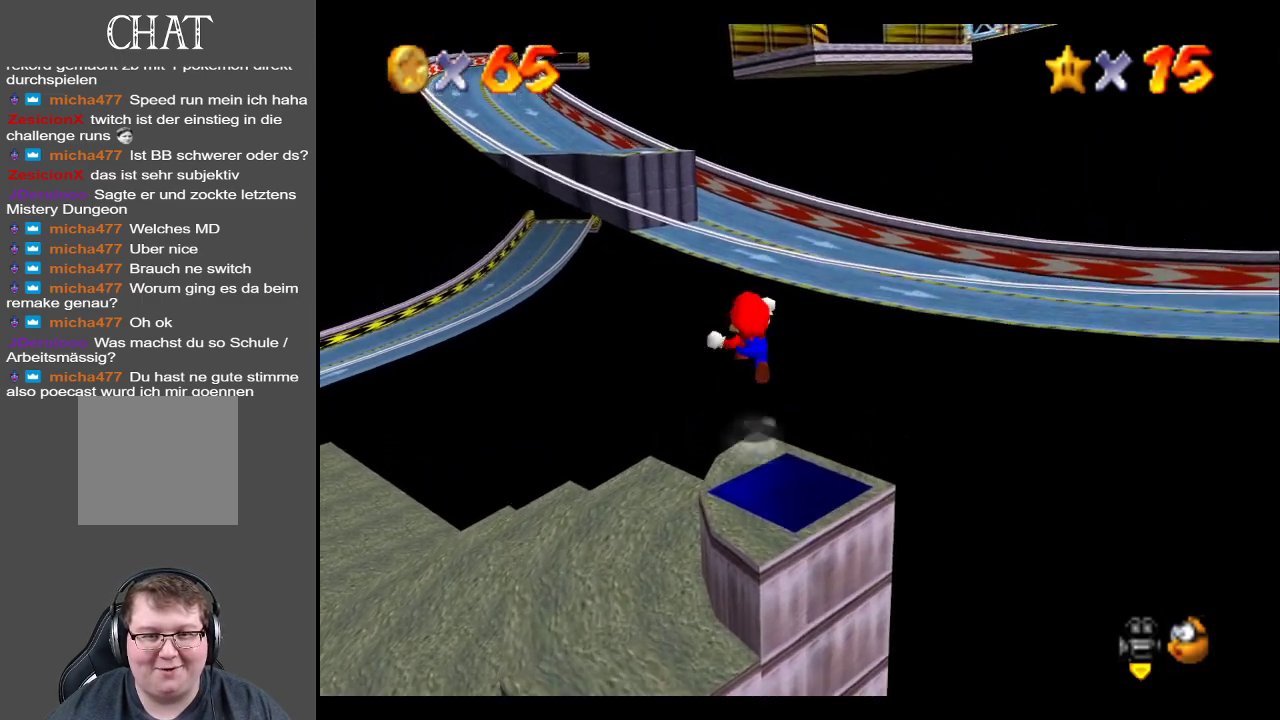
{"buttons": [], "left_stick": "down-left", "right_stick": "center", "events": [[117, "L2", "up"], [417, "A", "up"], [433, "left_stick", "down-left"]]}
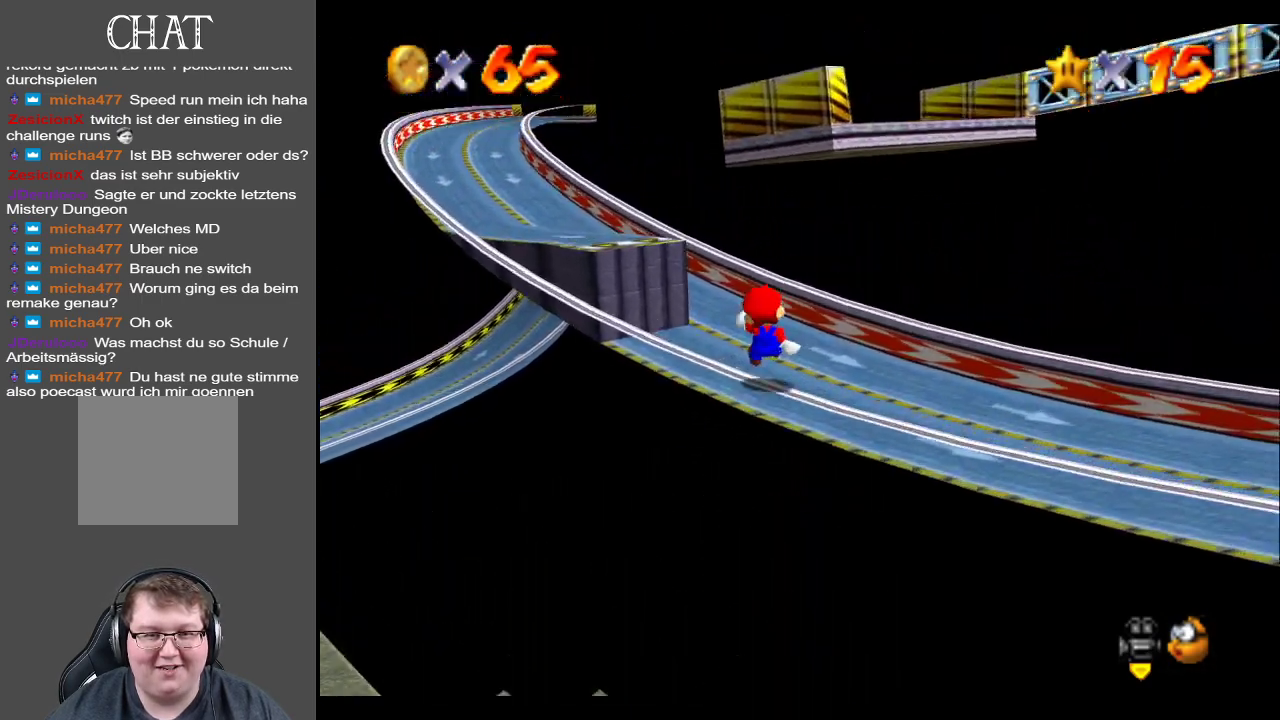
{"buttons": [], "left_stick": "up-left", "right_stick": "center", "events": [[133, "left_stick", "center"], [217, "left_stick", "up"], [367, "left_stick", "up-left"]]}
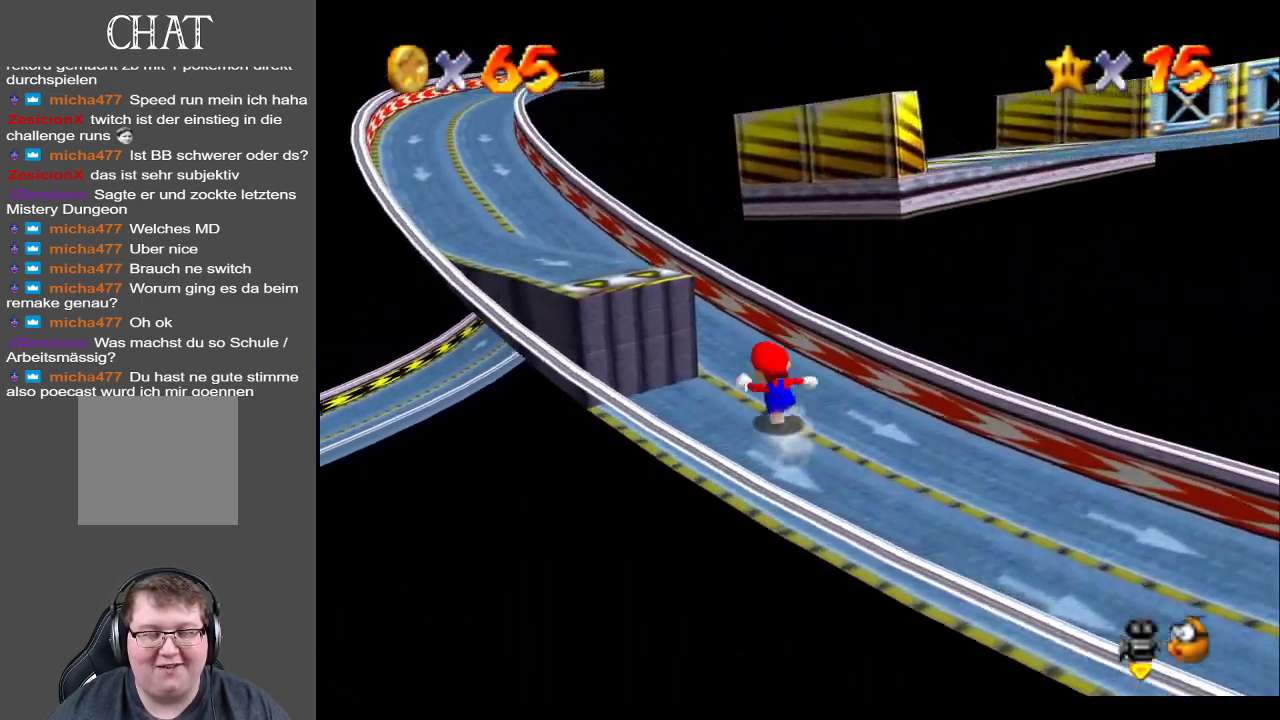
{"buttons": [], "left_stick": "up-left", "right_stick": "center", "events": [[183, "left_stick", "up"], [300, "left_stick", "up-left"]]}
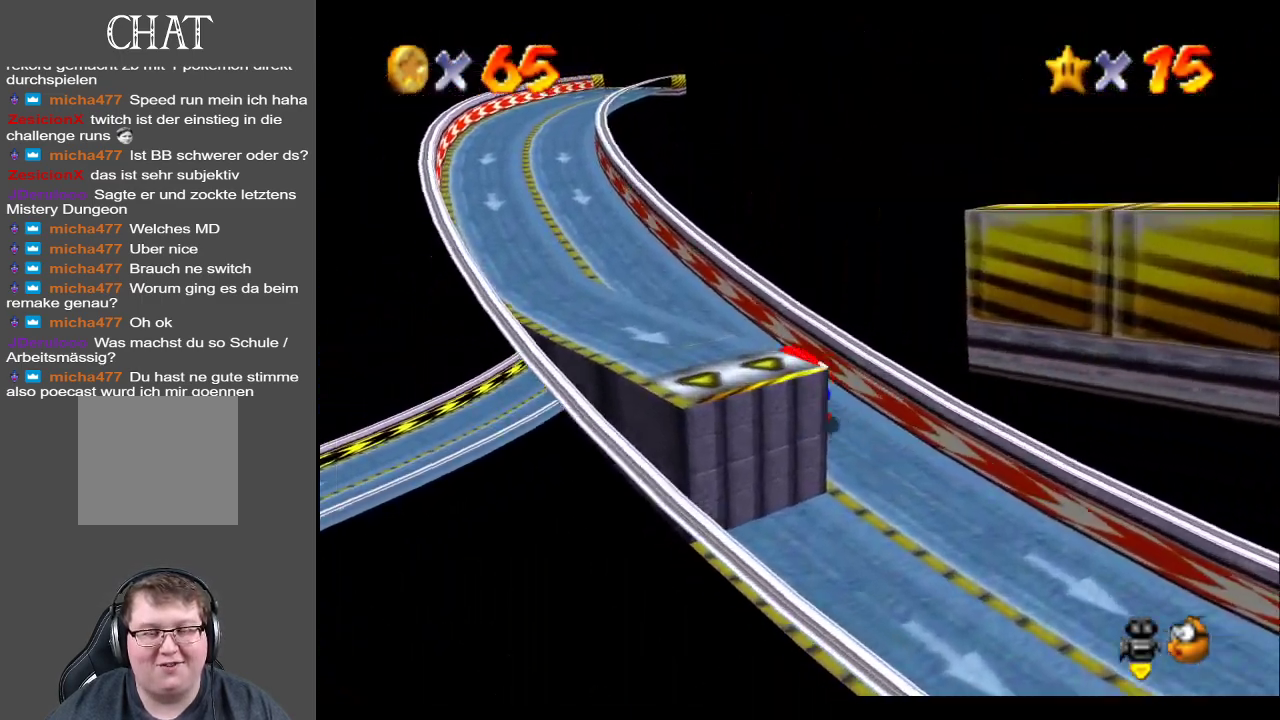
{"buttons": [], "left_stick": "left", "right_stick": "center", "events": [[117, "Y", "down"], [250, "Y", "up"], [400, "left_stick", "left"]]}
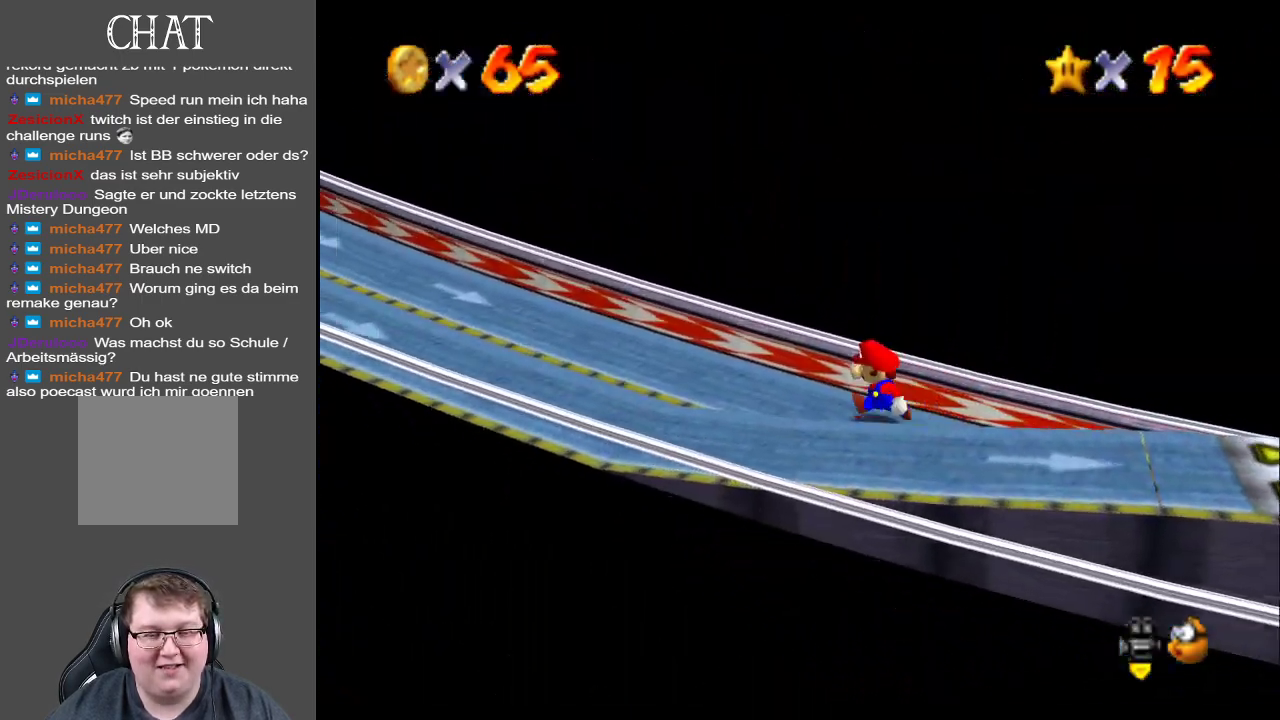
{"buttons": [], "left_stick": "down", "right_stick": "center", "events": [[33, "Y", "down"], [167, "Y", "up"], [217, "left_stick", "center"], [267, "Y", "down"], [383, "Y", "up"], [433, "left_stick", "down"]]}
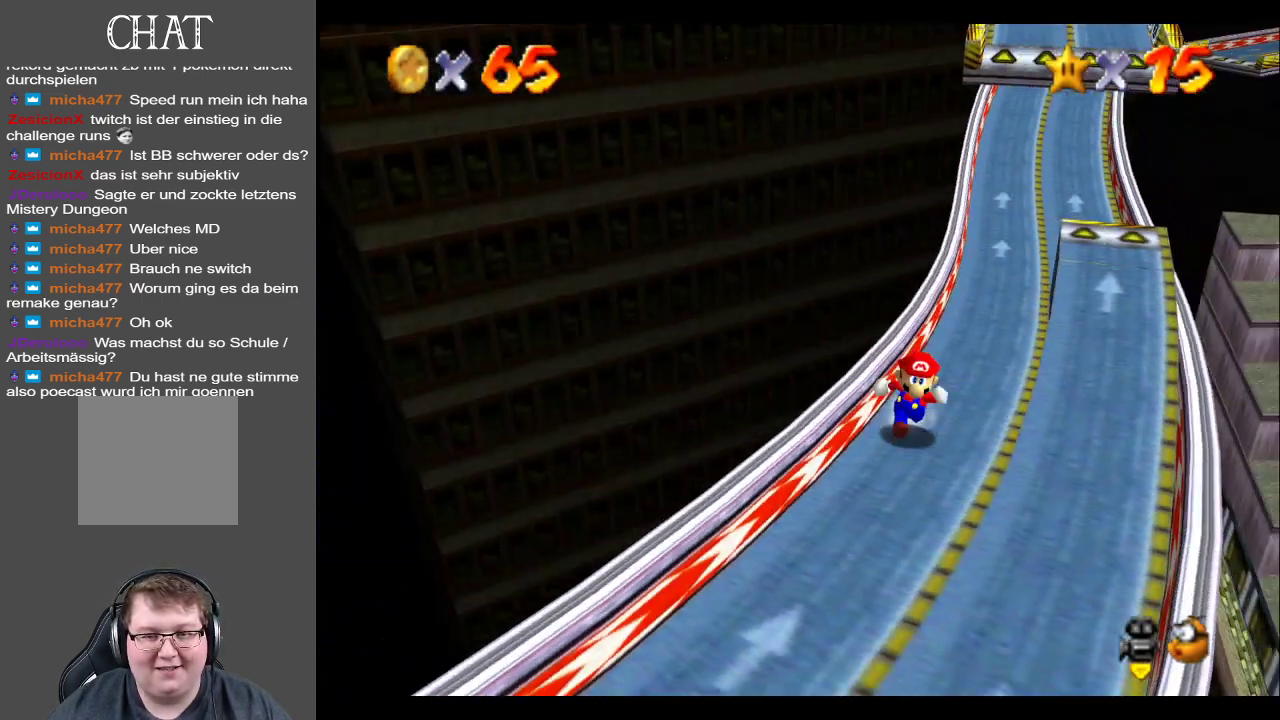
{"buttons": [], "left_stick": "right", "right_stick": "center", "events": [[167, "left_stick", "down-right"], [450, "left_stick", "right"]]}
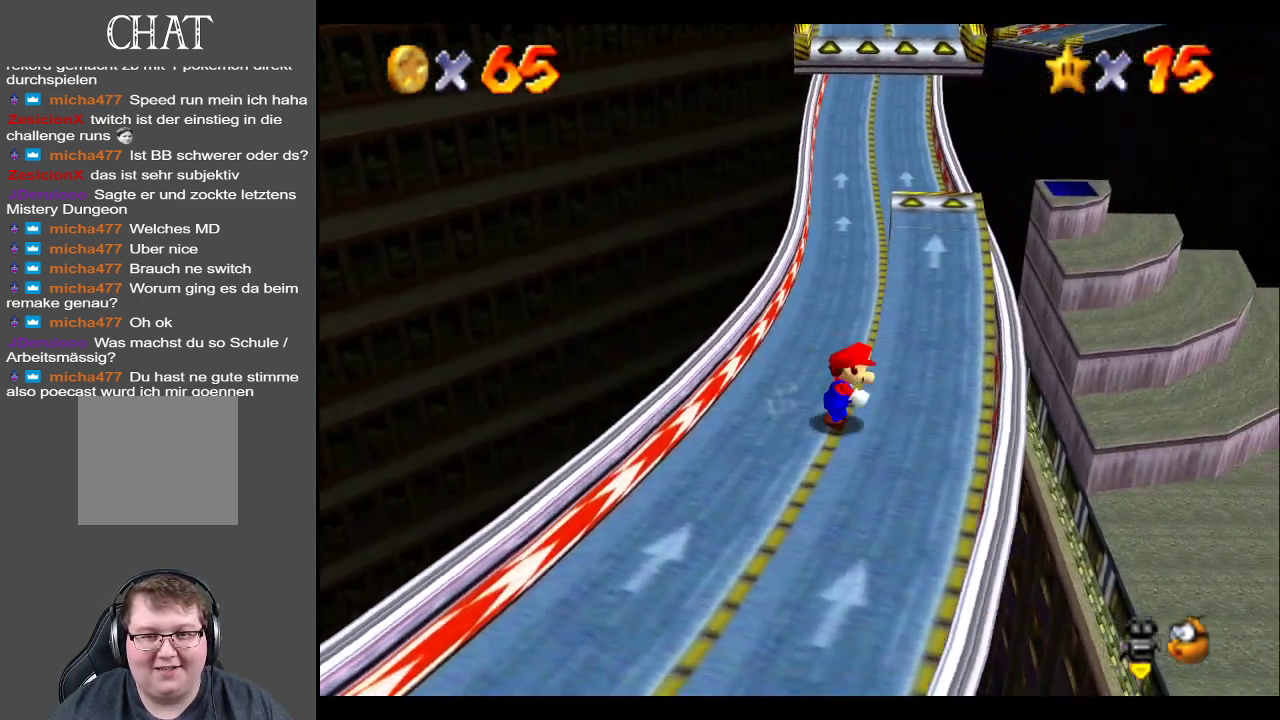
{"buttons": [], "left_stick": "up", "right_stick": "center", "events": [[67, "left_stick", "up-right"], [367, "left_stick", "up"], [450, "A", "down"], [500, "A", "up"]]}
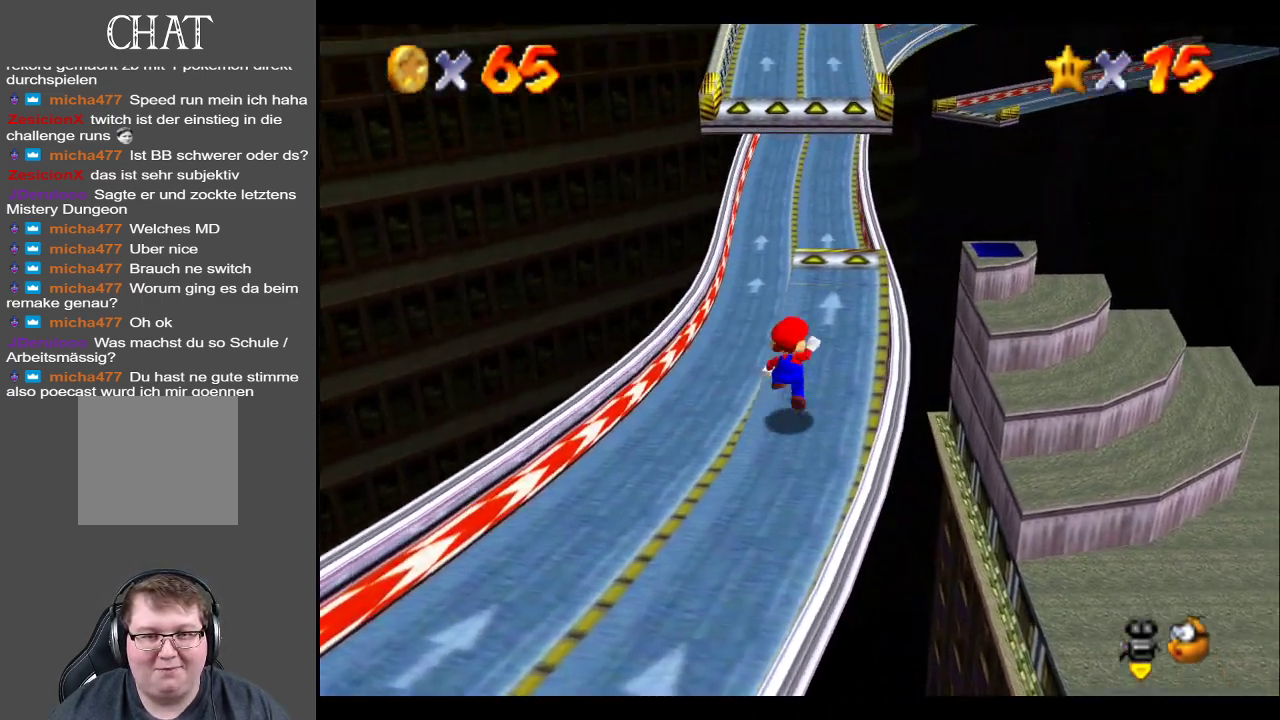
{"buttons": ["A"], "left_stick": "up", "right_stick": "center", "events": [[417, "A", "down"]]}
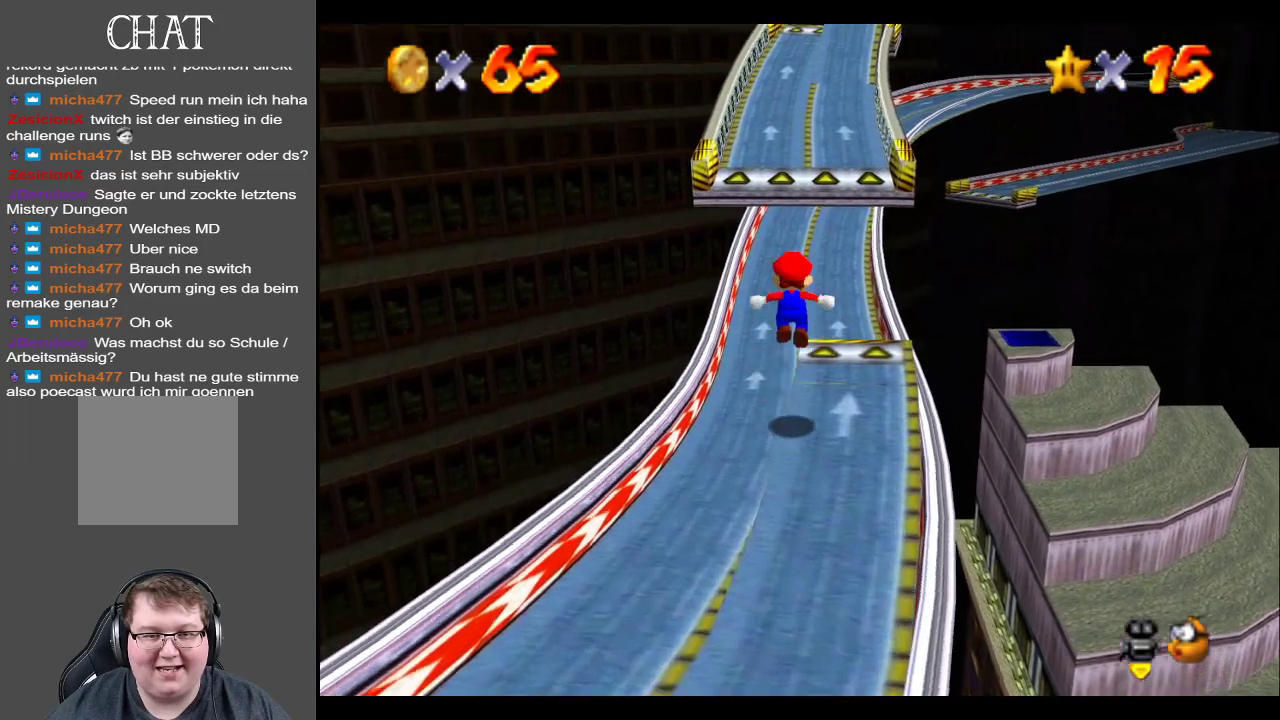
{"buttons": ["A", "X"], "left_stick": "up", "right_stick": "center", "events": [[383, "X", "down"]]}
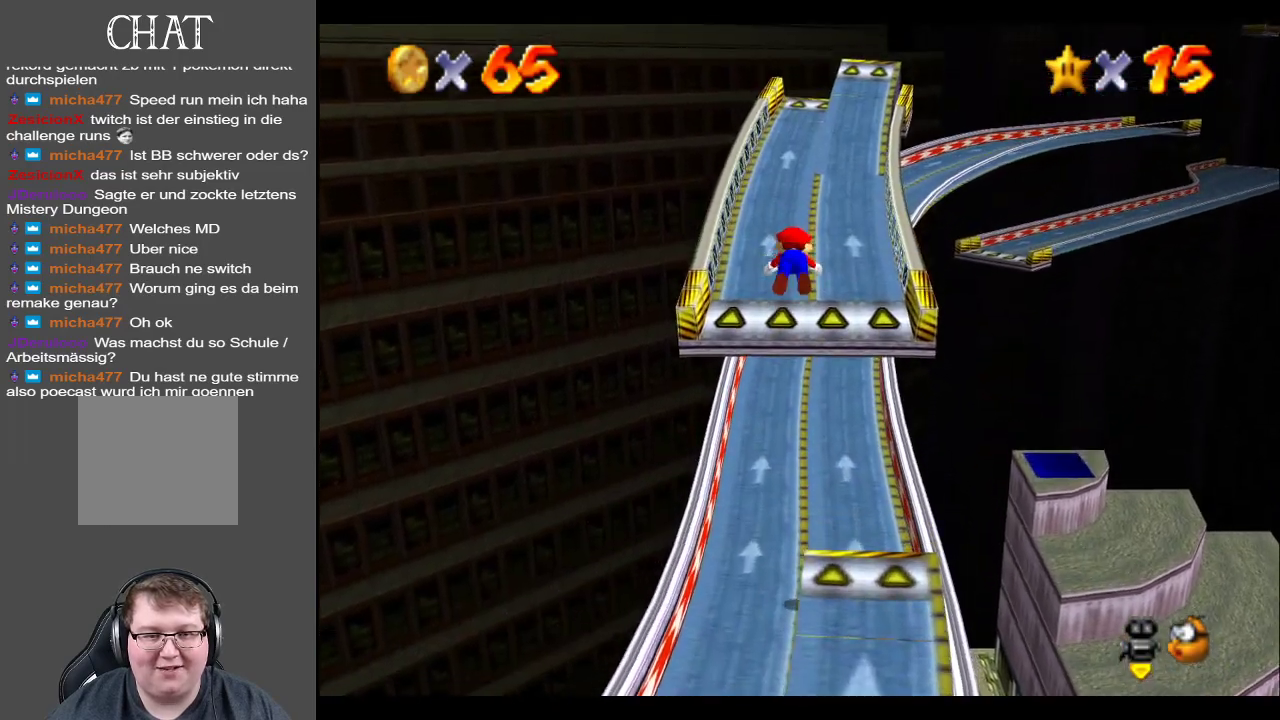
{"buttons": ["A"], "left_stick": "up-right", "right_stick": "center", "events": [[67, "X", "up"], [83, "A", "up"], [133, "left_stick", "up-right"], [333, "A", "down"]]}
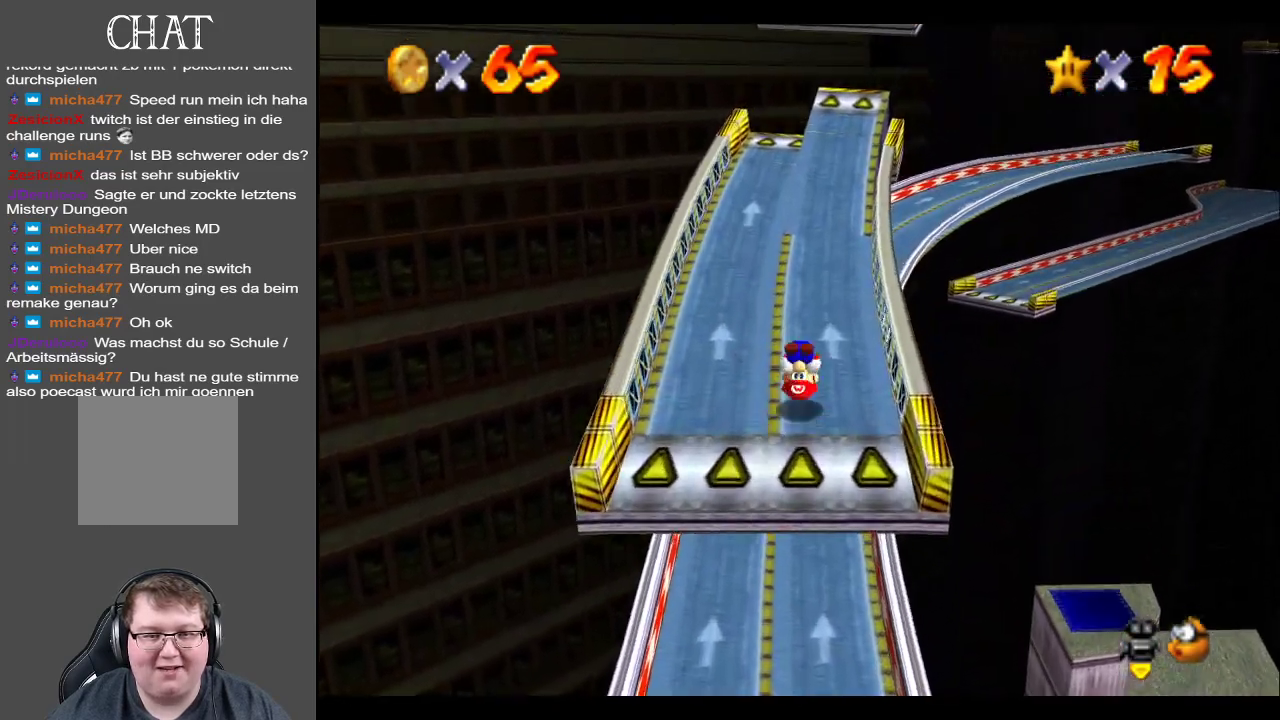
{"buttons": [], "left_stick": "up", "right_stick": "center", "events": [[33, "A", "up"], [100, "left_stick", "up"]]}
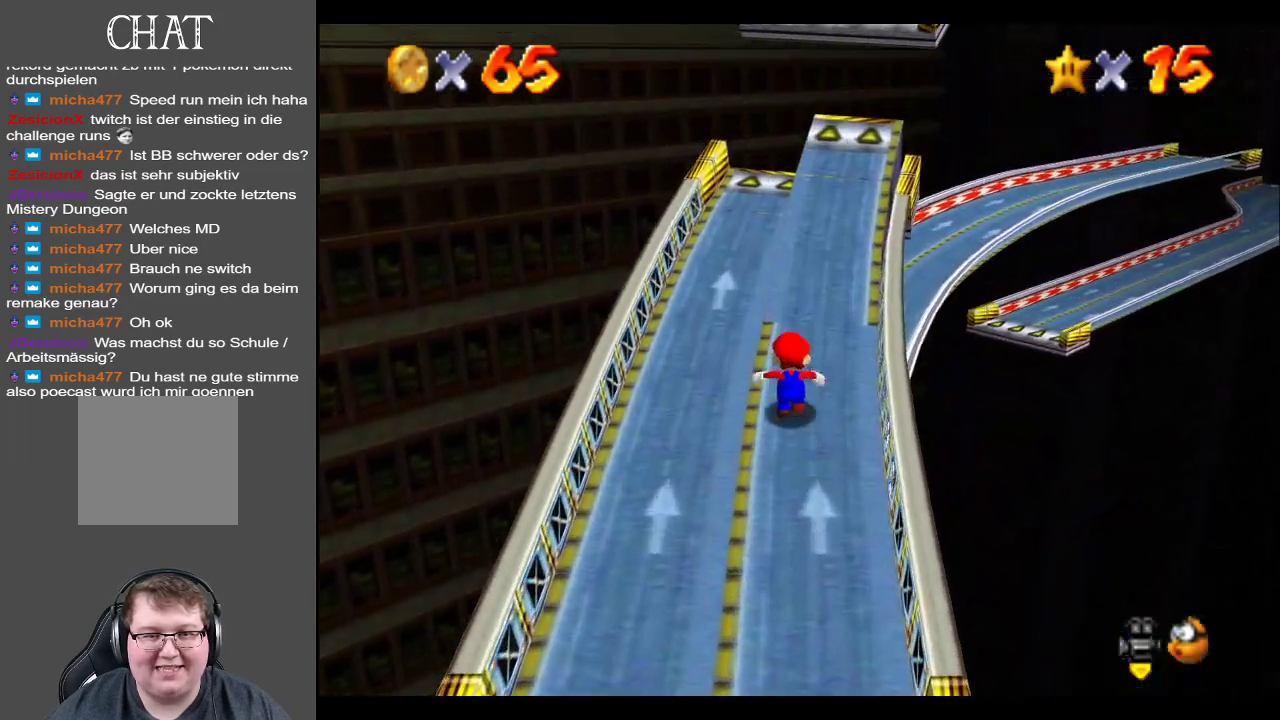
{"buttons": ["A"], "left_stick": "up", "right_stick": "center", "events": [[333, "A", "down"]]}
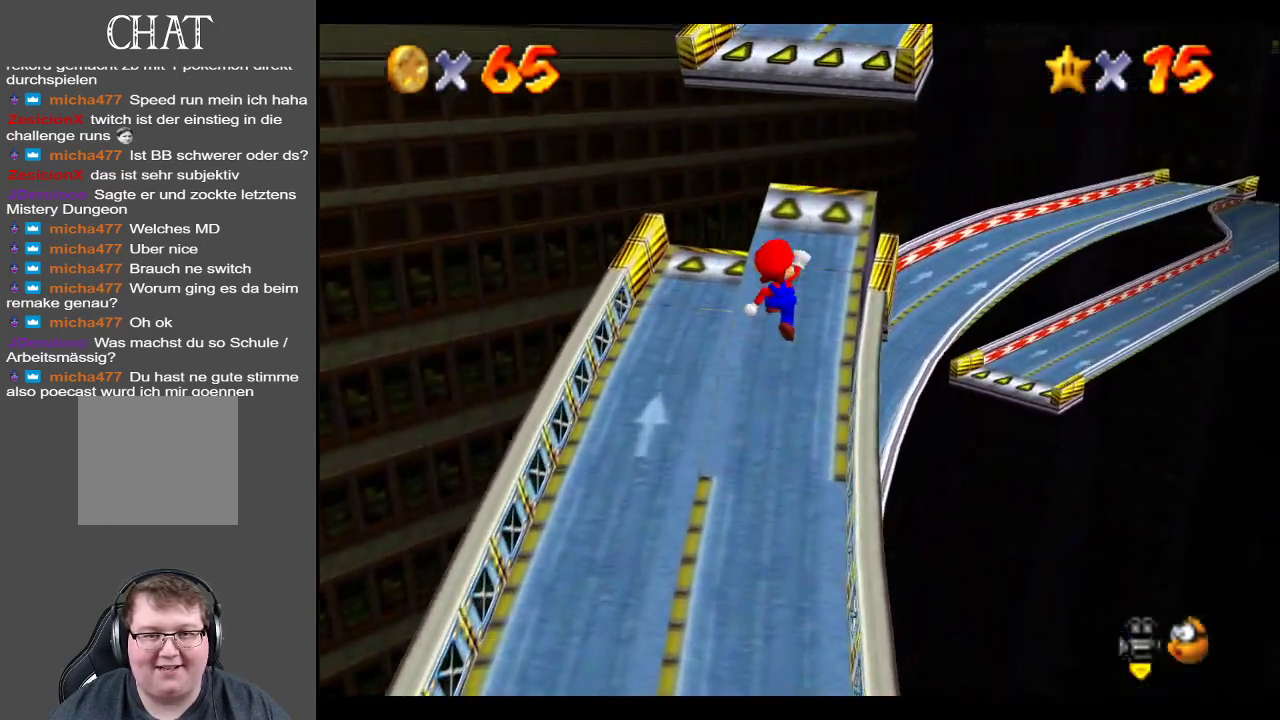
{"buttons": [], "left_stick": "up", "right_stick": "center", "events": [[67, "left_stick", "up-left"], [183, "A", "up"], [333, "left_stick", "up"]]}
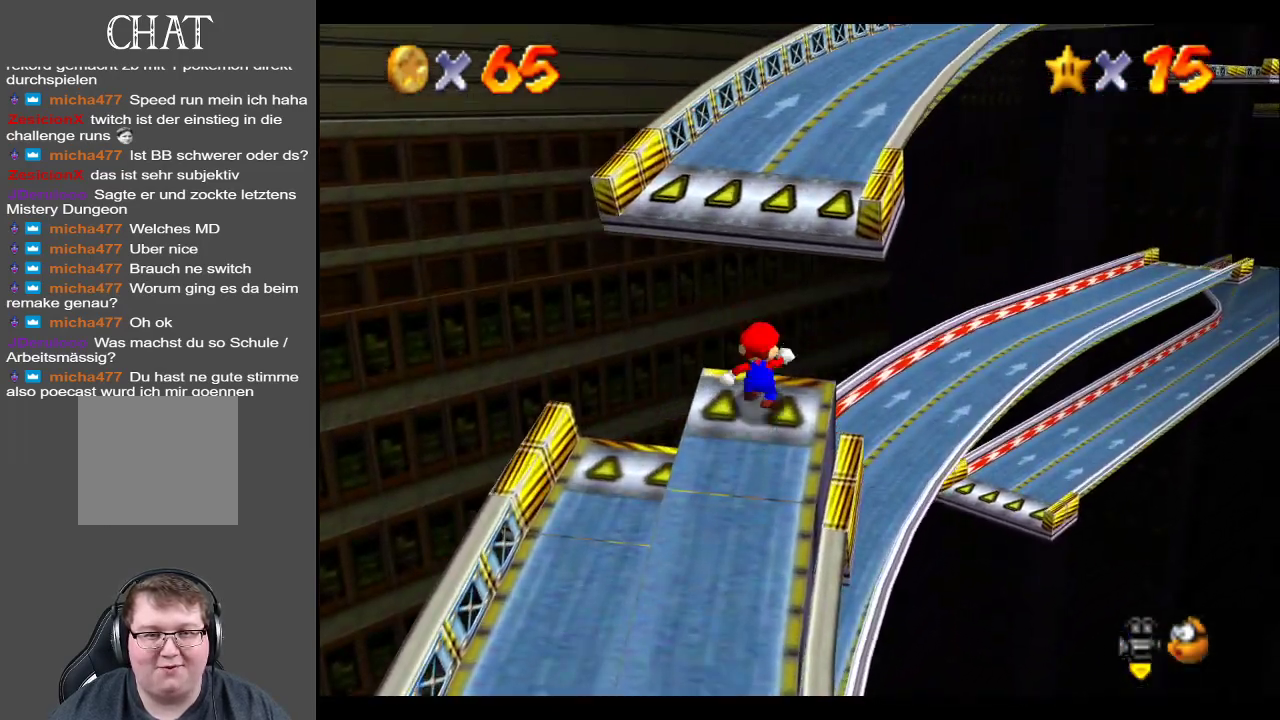
{"buttons": [], "left_stick": "up", "right_stick": "center", "events": [[17, "A", "down"], [400, "A", "up"]]}
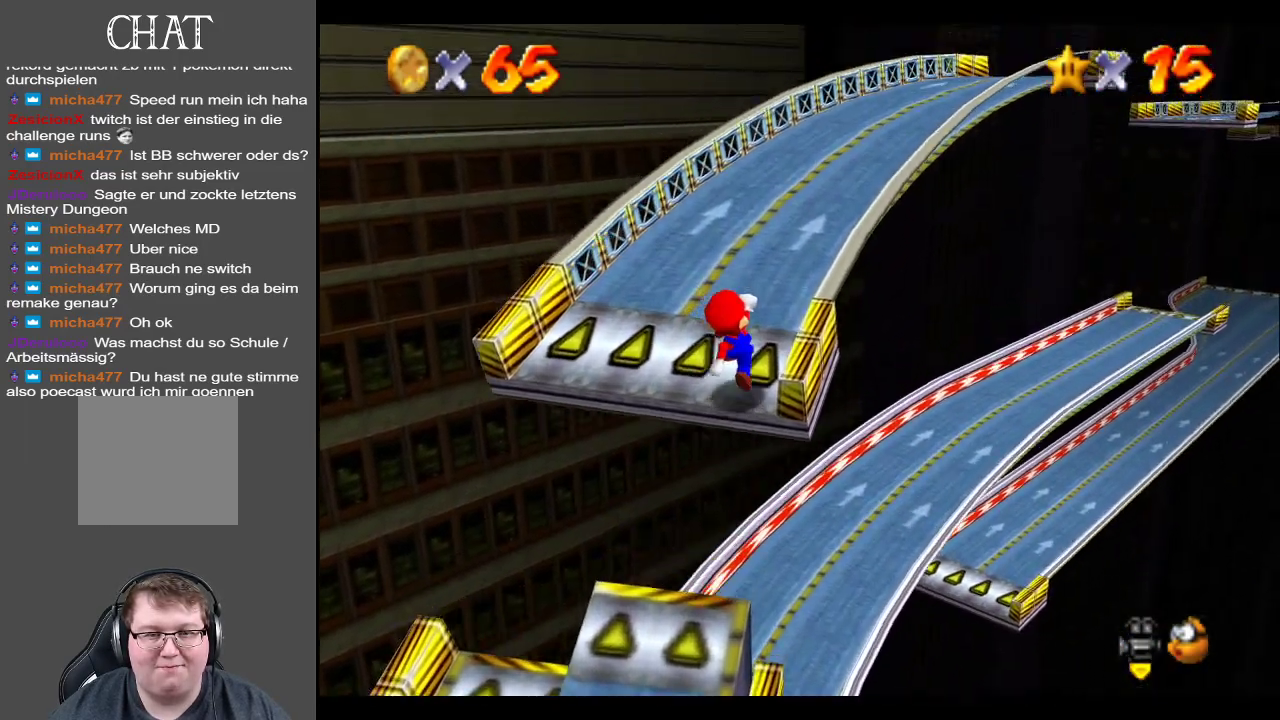
{"buttons": [], "left_stick": "up-left", "right_stick": "center", "events": [[250, "Y", "down"], [367, "Y", "up"], [417, "left_stick", "up-left"]]}
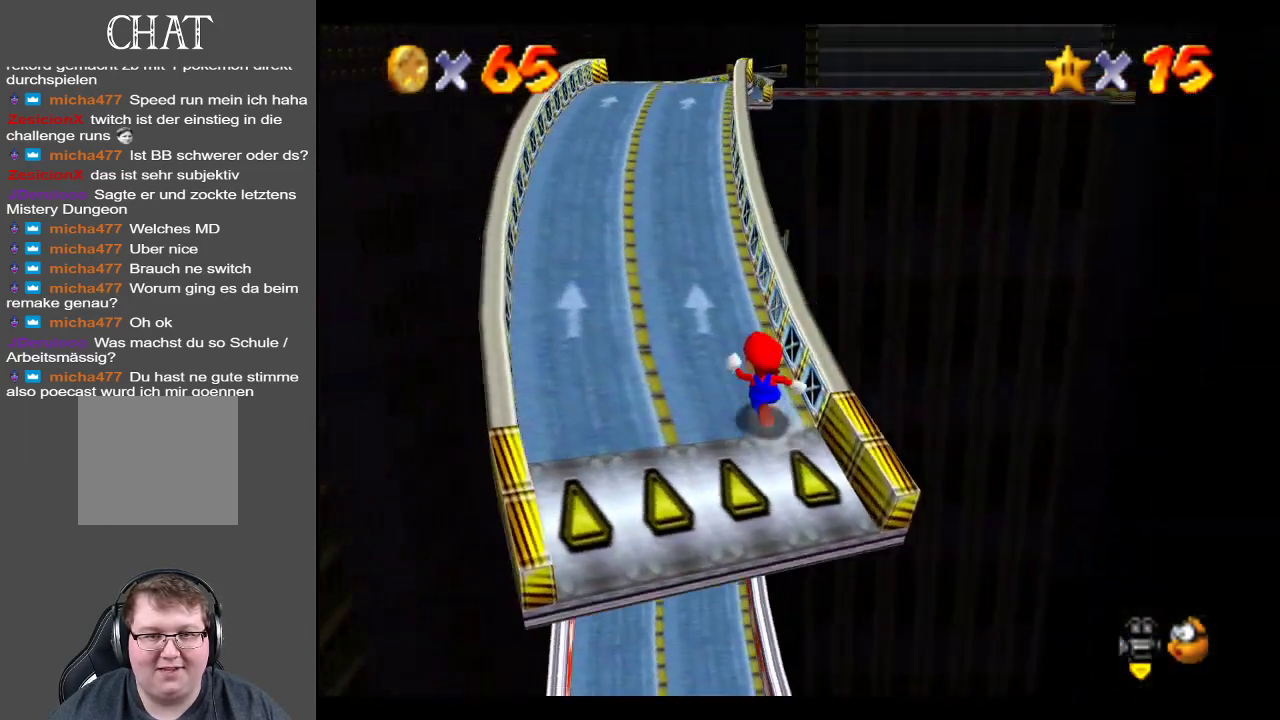
{"buttons": [], "left_stick": "up-left", "right_stick": "center", "events": []}
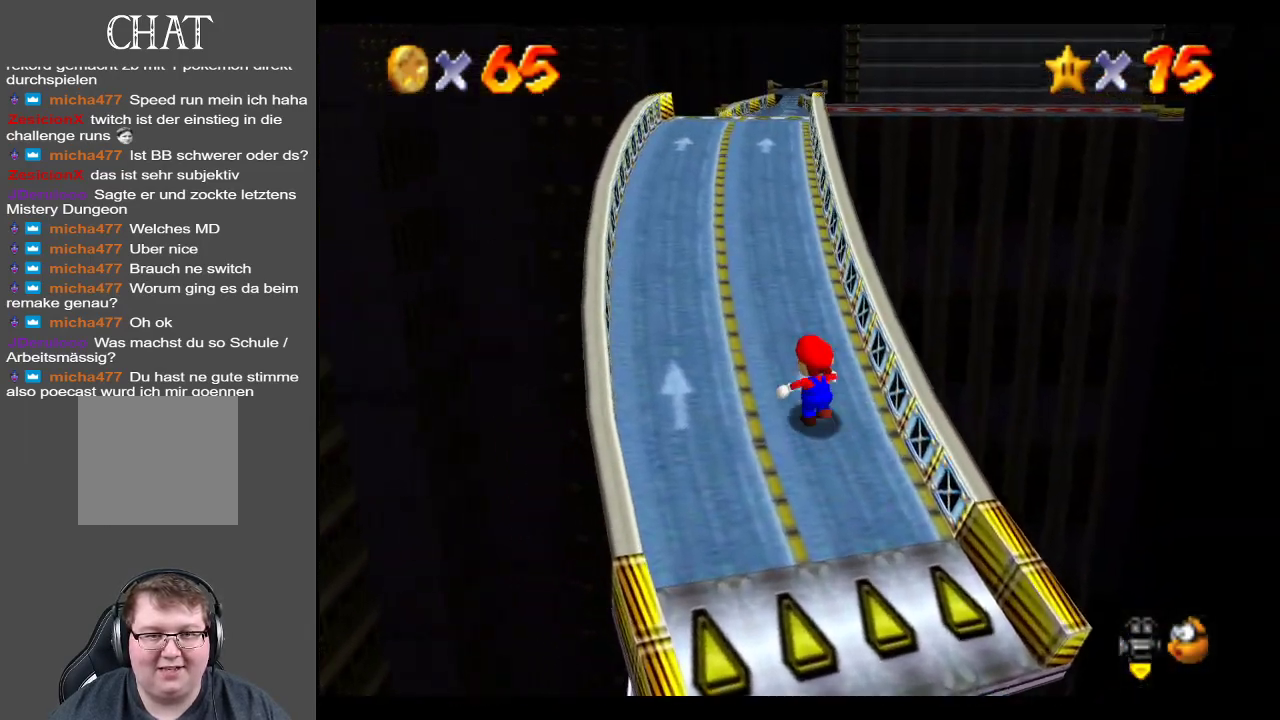
{"buttons": [], "left_stick": "up-left", "right_stick": "center", "events": []}
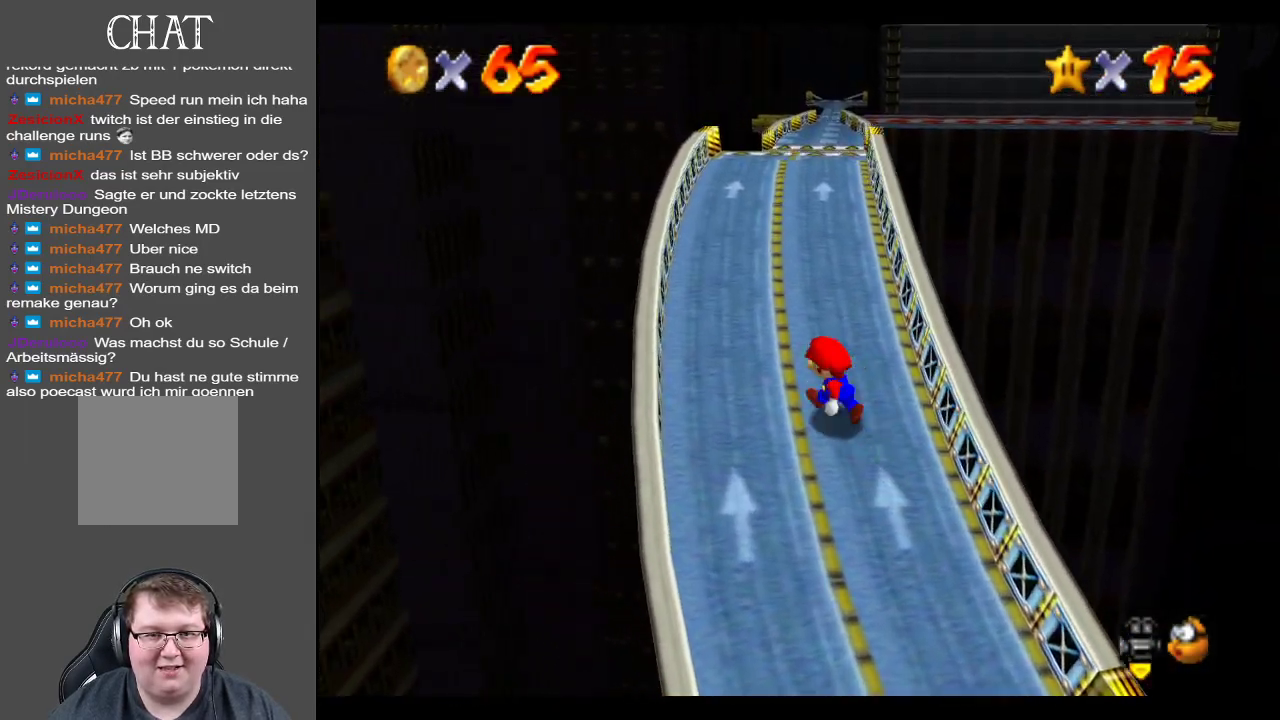
{"buttons": [], "left_stick": "up", "right_stick": "center", "events": [[333, "left_stick", "up"]]}
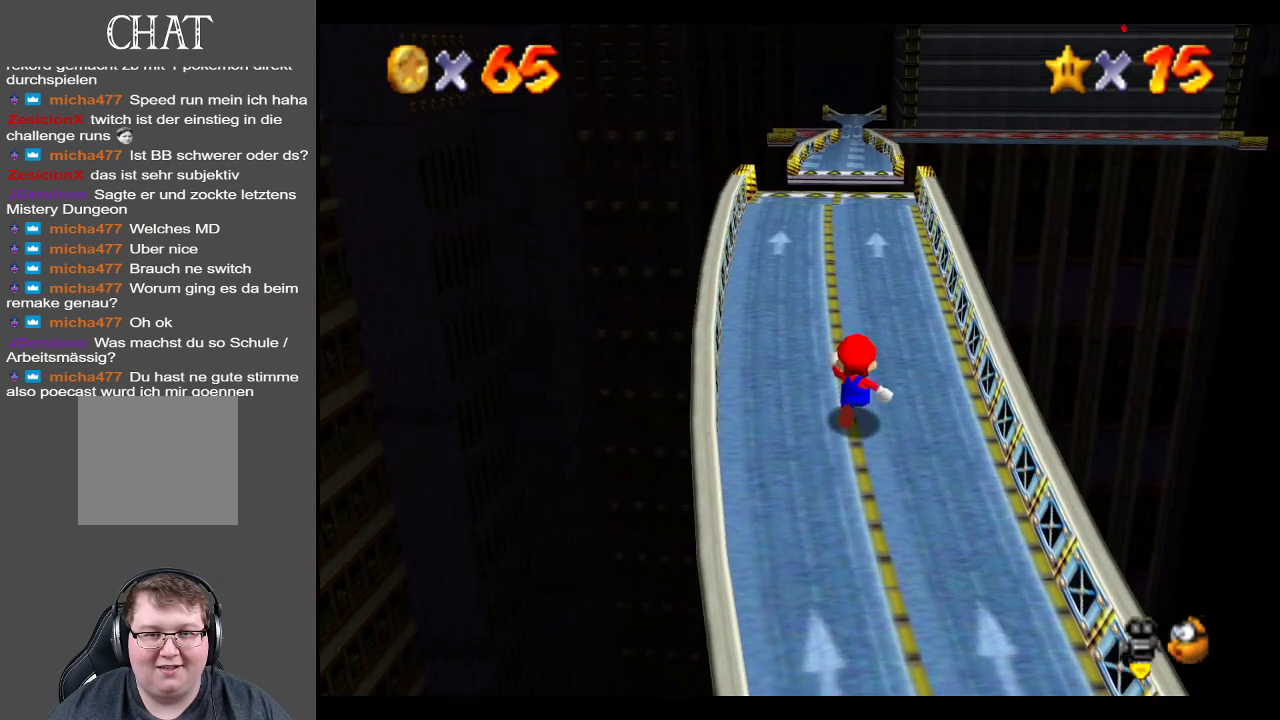
{"buttons": [], "left_stick": "up", "right_stick": "center", "events": []}
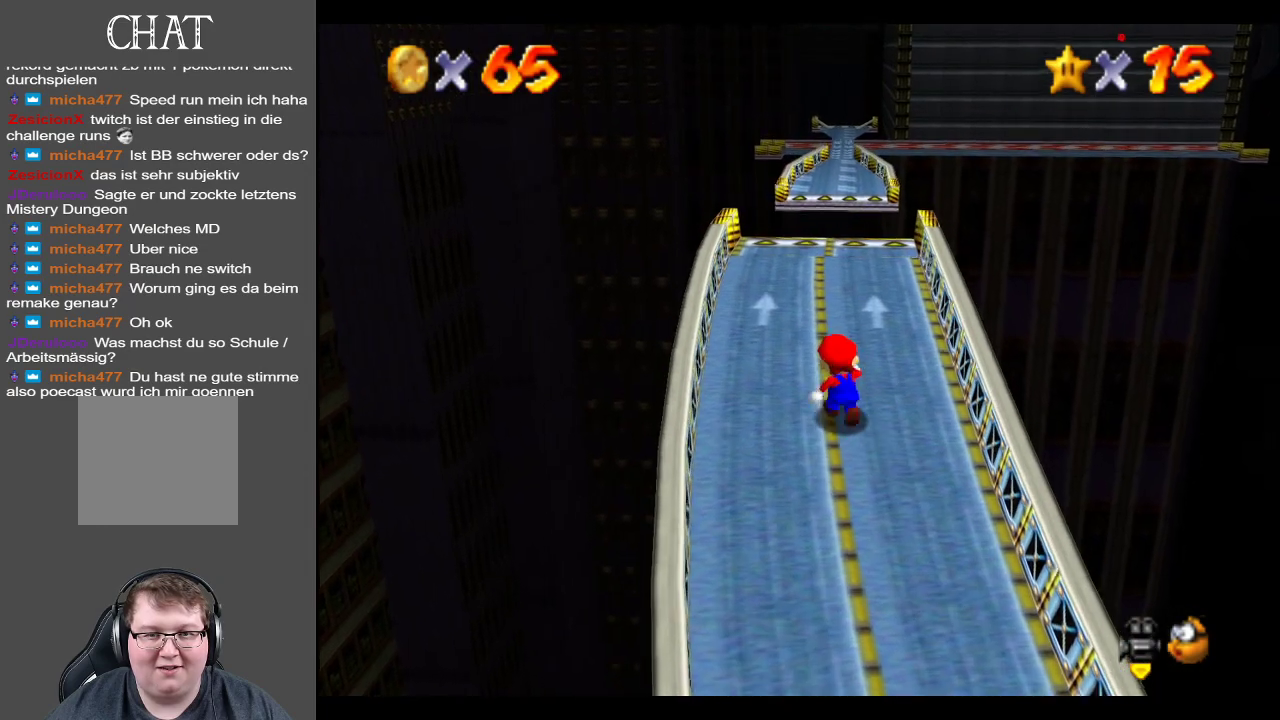
{"buttons": [], "left_stick": "up", "right_stick": "center", "events": []}
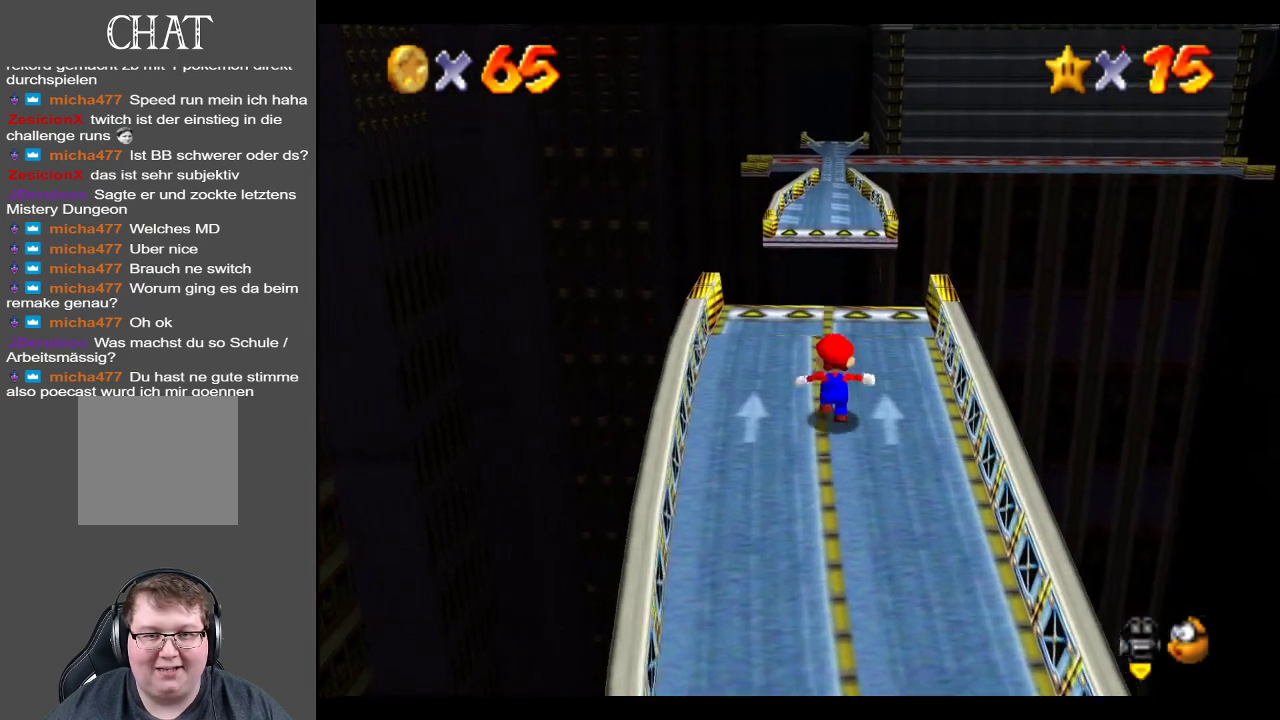
{"buttons": ["L2"], "left_stick": "up", "right_stick": "center", "events": [[483, "L2", "down"]]}
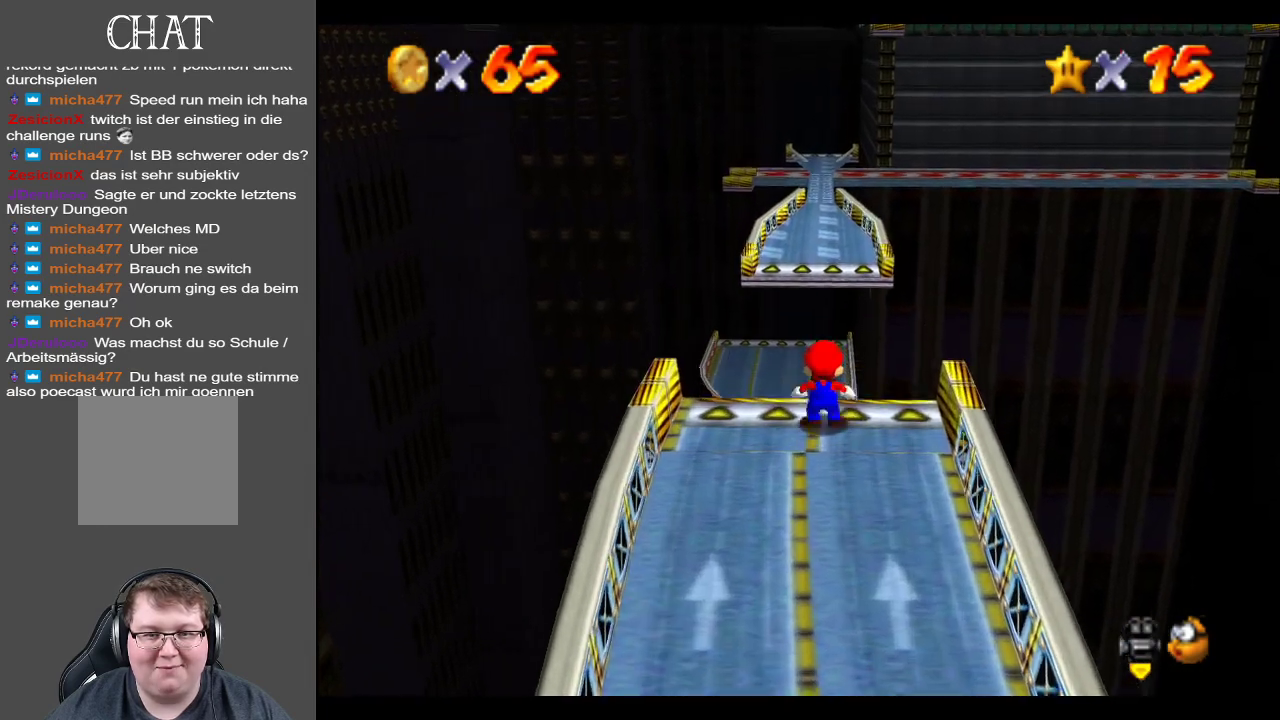
{"buttons": ["A", "L2"], "left_stick": "up", "right_stick": "center", "events": [[33, "A", "down"]]}
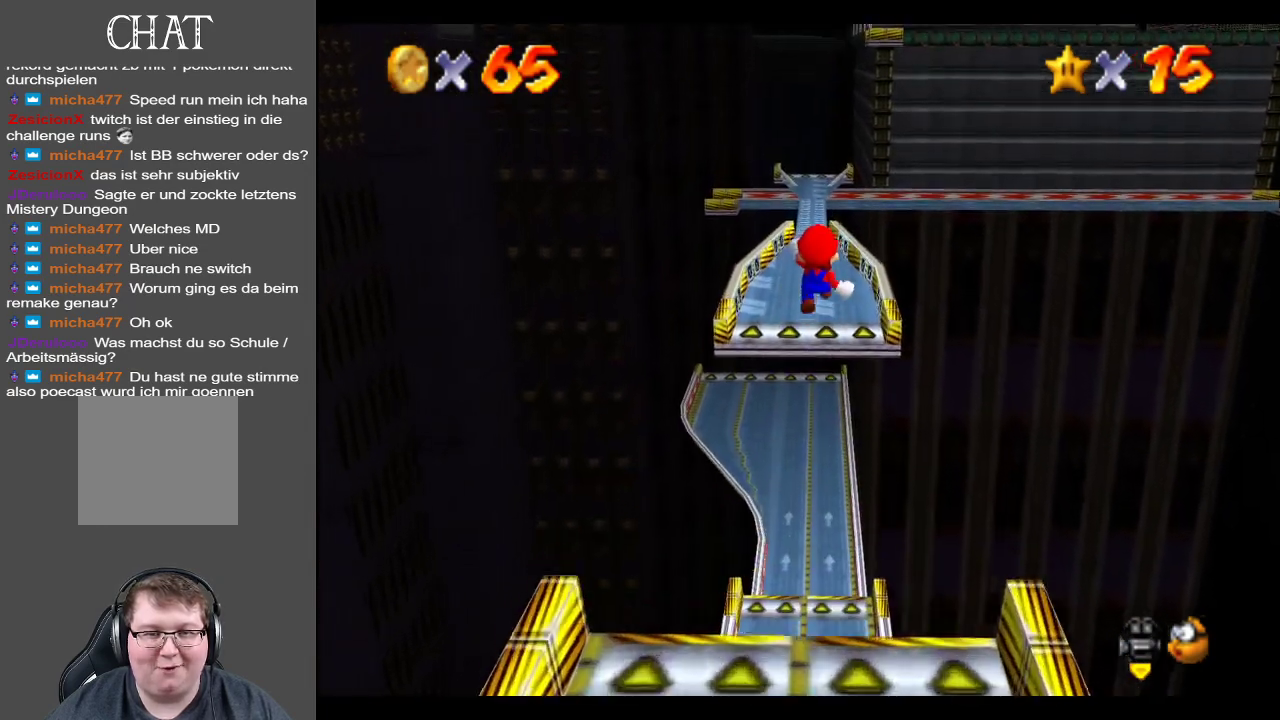
{"buttons": ["A", "L2"], "left_stick": "up", "right_stick": "center", "events": []}
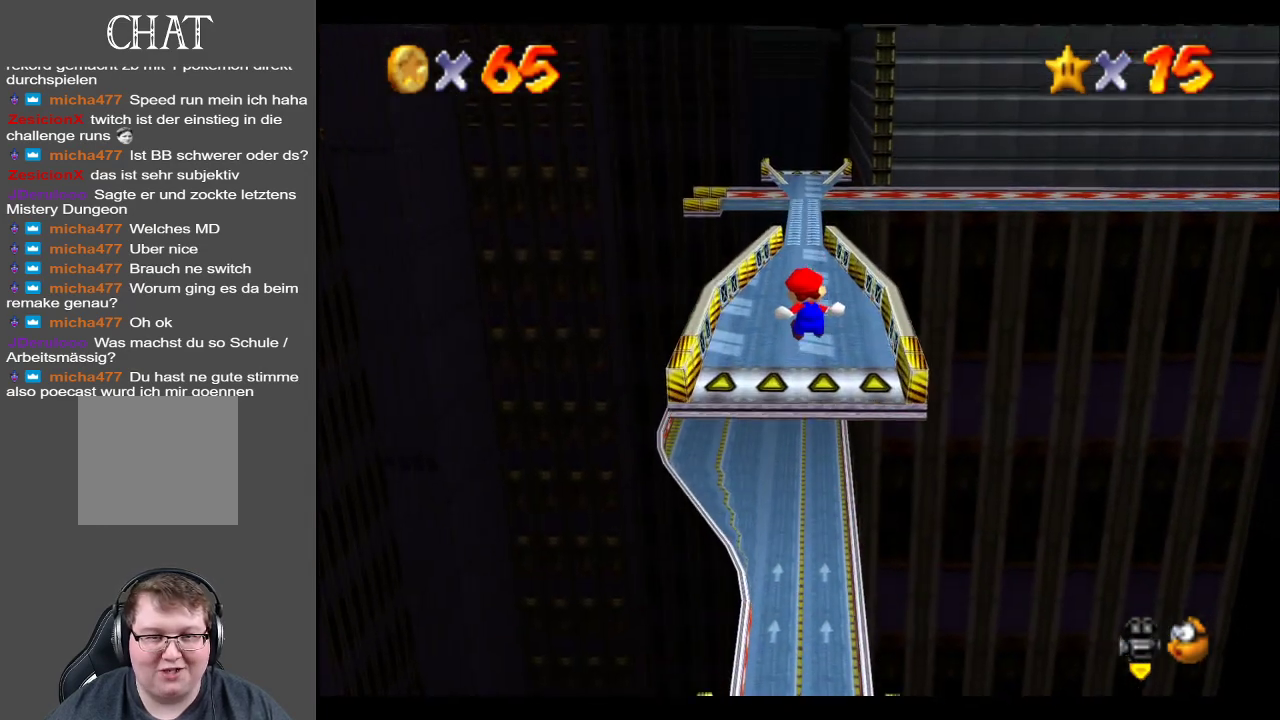
{"buttons": ["A"], "left_stick": "up", "right_stick": "center", "events": [[267, "A", "up"], [267, "L2", "up"], [483, "A", "down"]]}
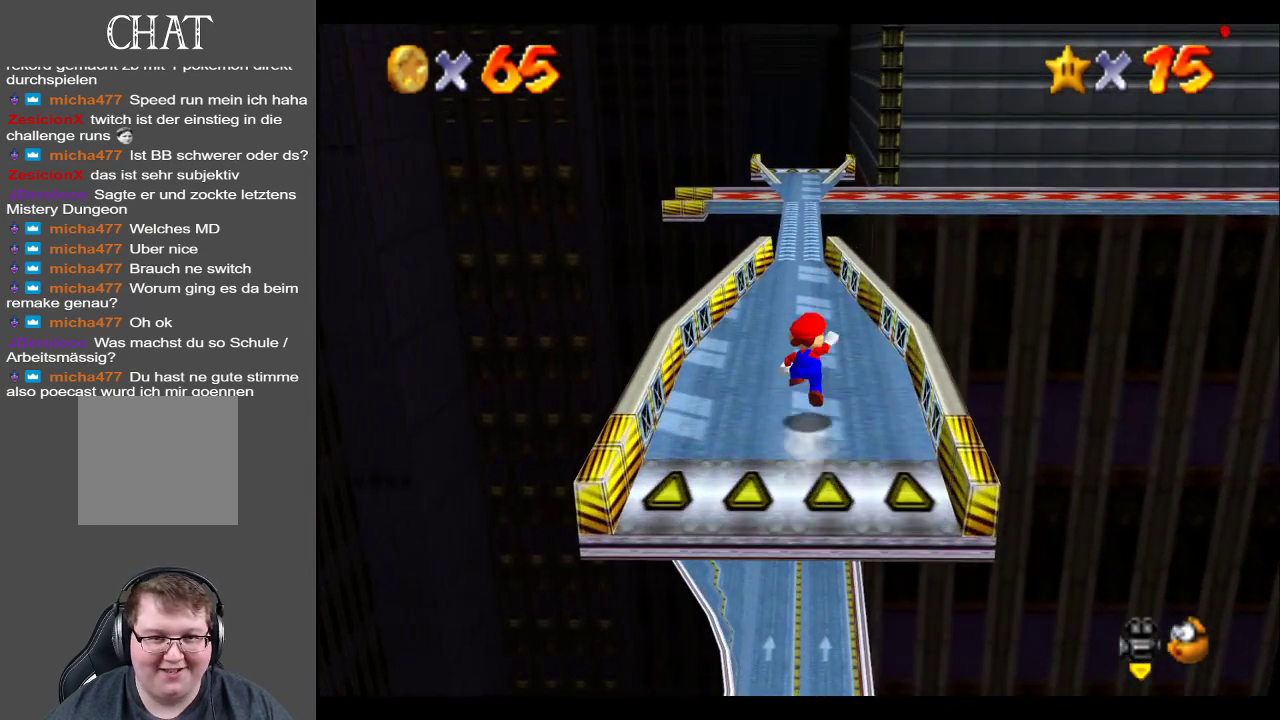
{"buttons": [], "left_stick": "up", "right_stick": "center", "events": [[33, "A", "up"], [50, "A", "down"], [67, "A", "up"], [350, "X", "down"], [483, "X", "up"]]}
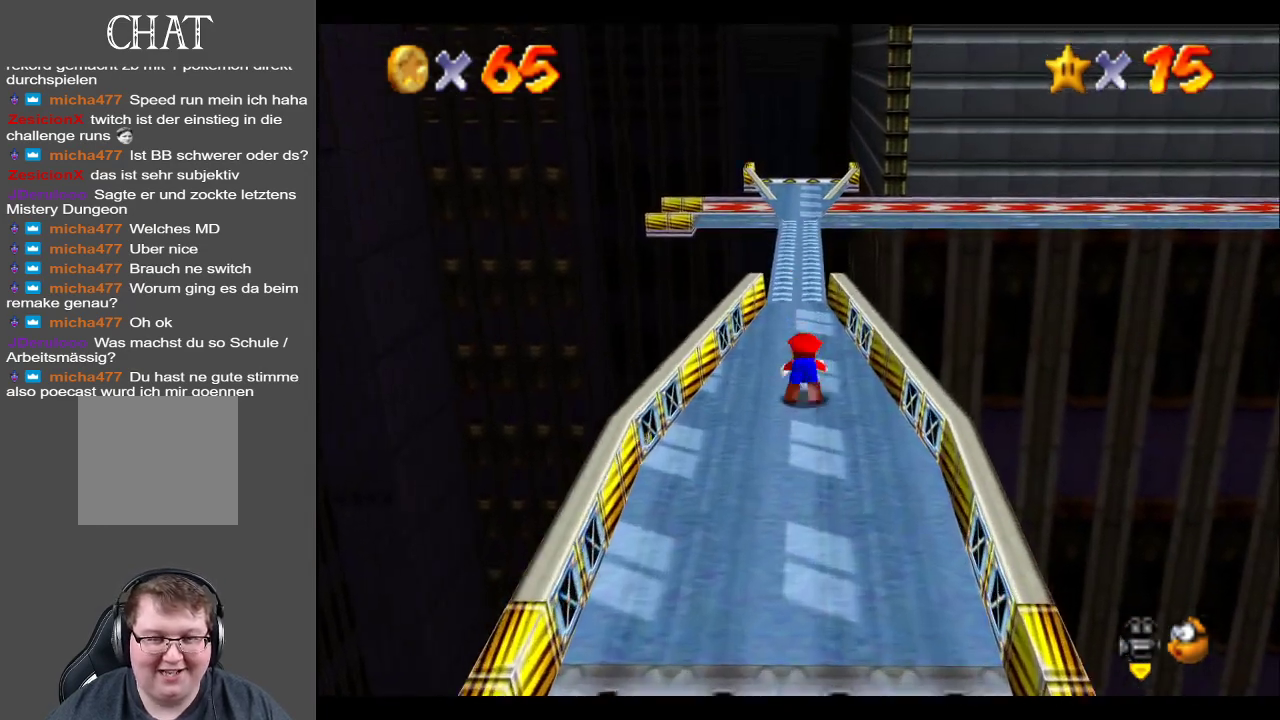
{"buttons": [], "left_stick": "up", "right_stick": "center", "events": [[200, "A", "down"], [317, "A", "up"]]}
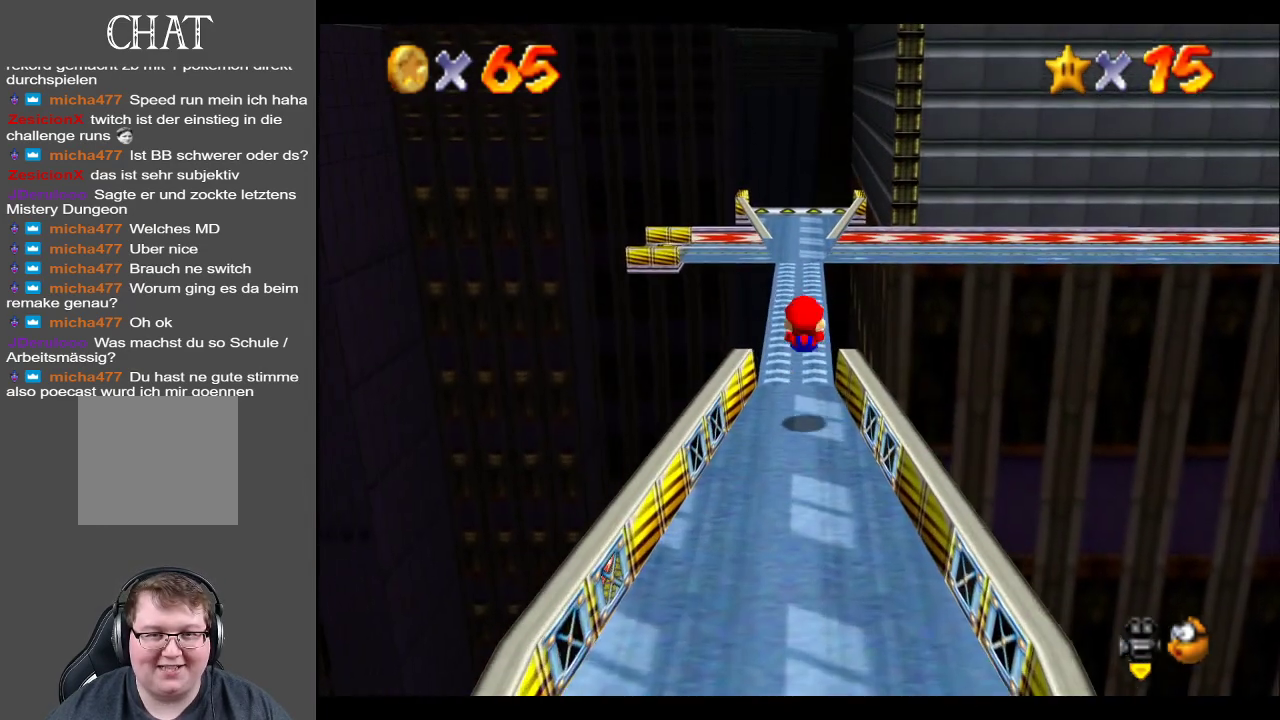
{"buttons": [], "left_stick": "up", "right_stick": "center", "events": [[350, "X", "down"], [500, "X", "up"]]}
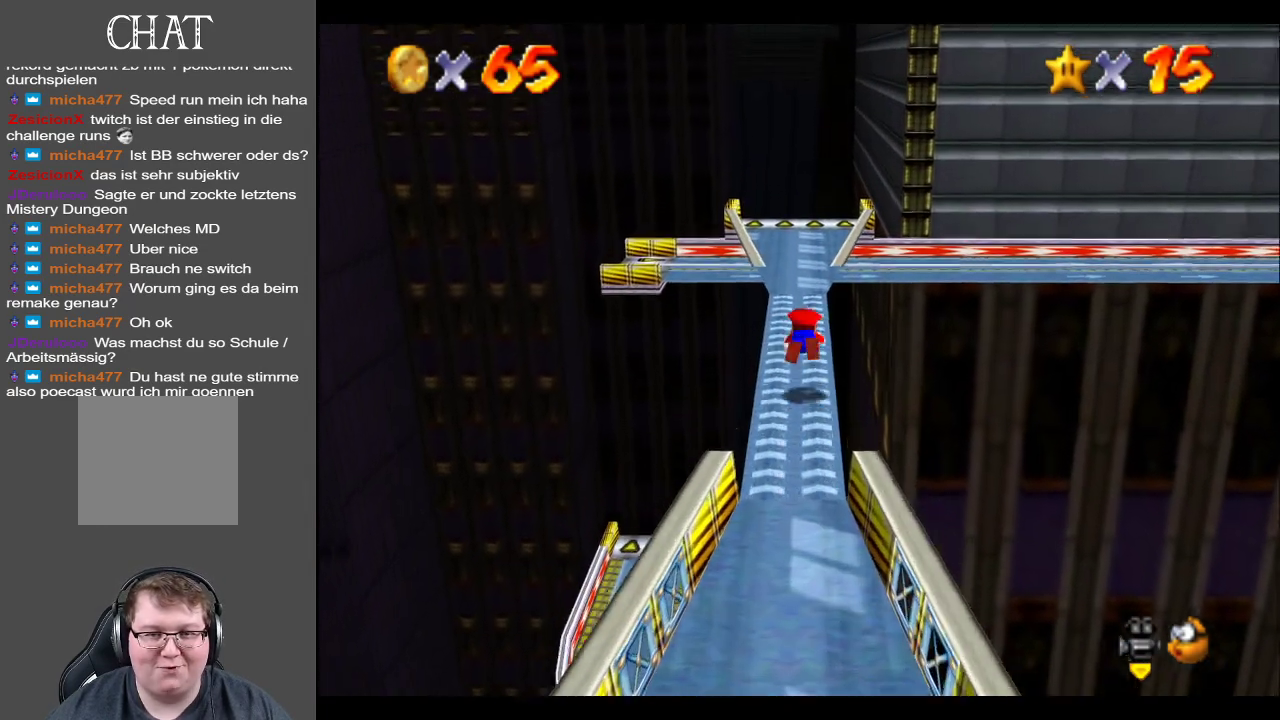
{"buttons": [], "left_stick": "up", "right_stick": "center", "events": [[317, "A", "down"], [467, "A", "up"]]}
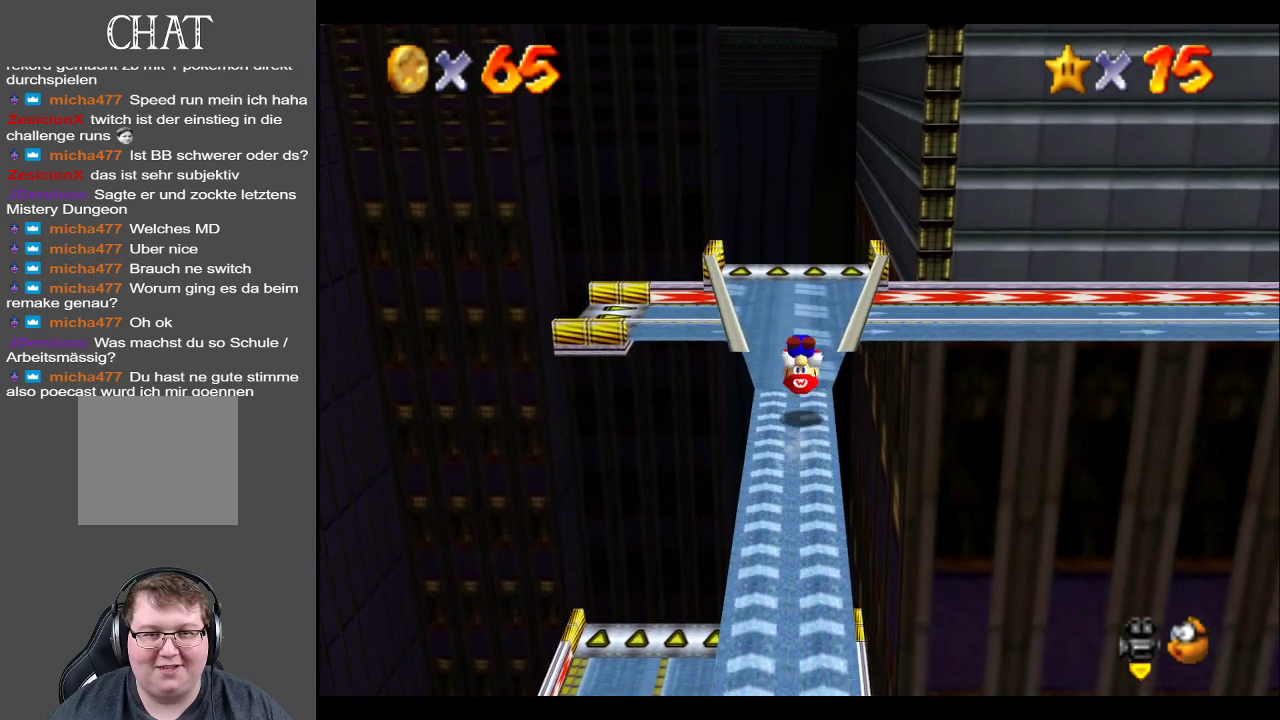
{"buttons": [], "left_stick": "up-left", "right_stick": "center", "events": [[183, "Y", "down"], [233, "left_stick", "up-left"], [300, "Y", "up"]]}